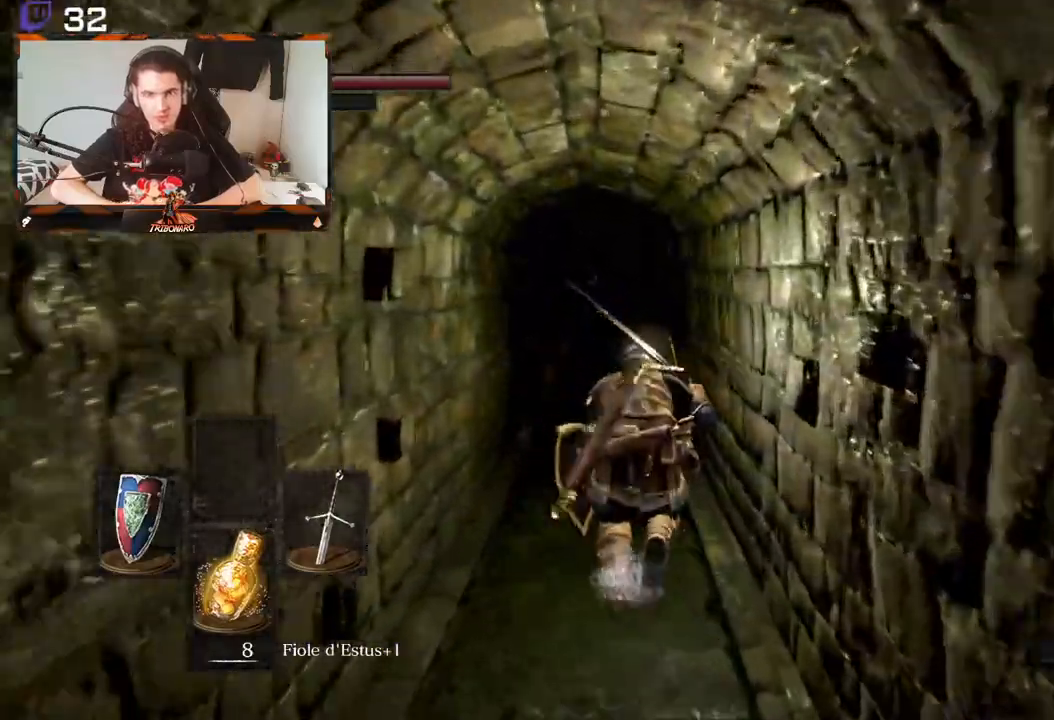
Gameplay with a controller (Xbox layout); each line is a JSON object with the inputs held at the frame after it. "events" lists button and stick changes between this image and that frame as [ms after this image, input, new state], when the widget could be followed in between.
{"buttons": ["B"], "left_stick": "up", "right_stick": "center", "events": []}
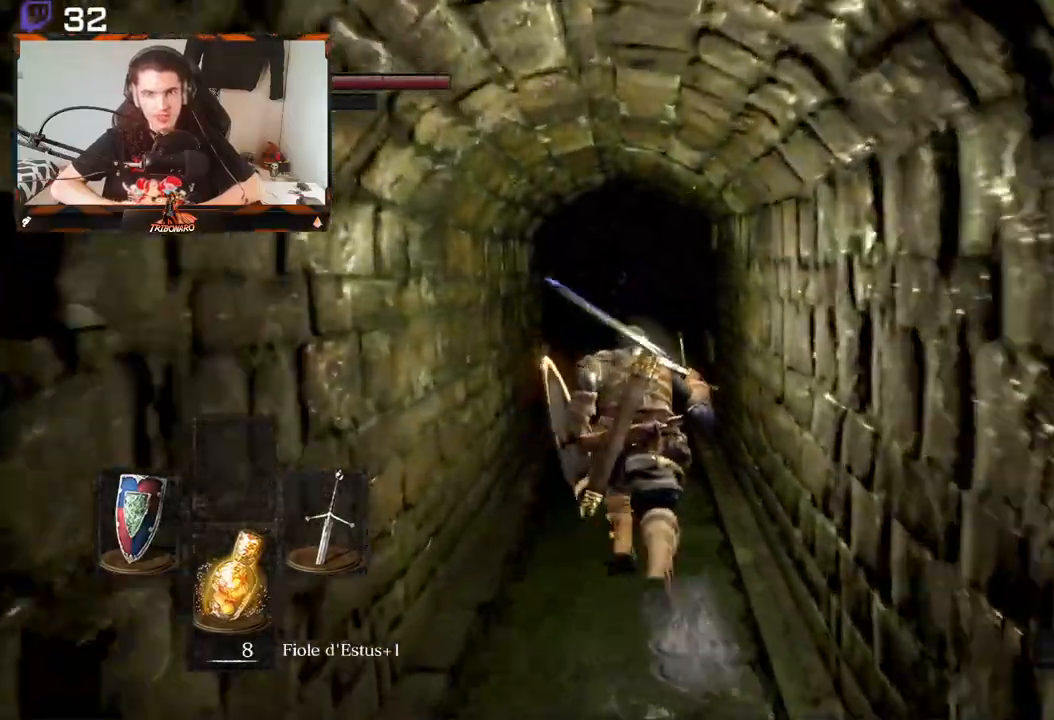
{"buttons": ["B"], "left_stick": "up", "right_stick": "center", "events": []}
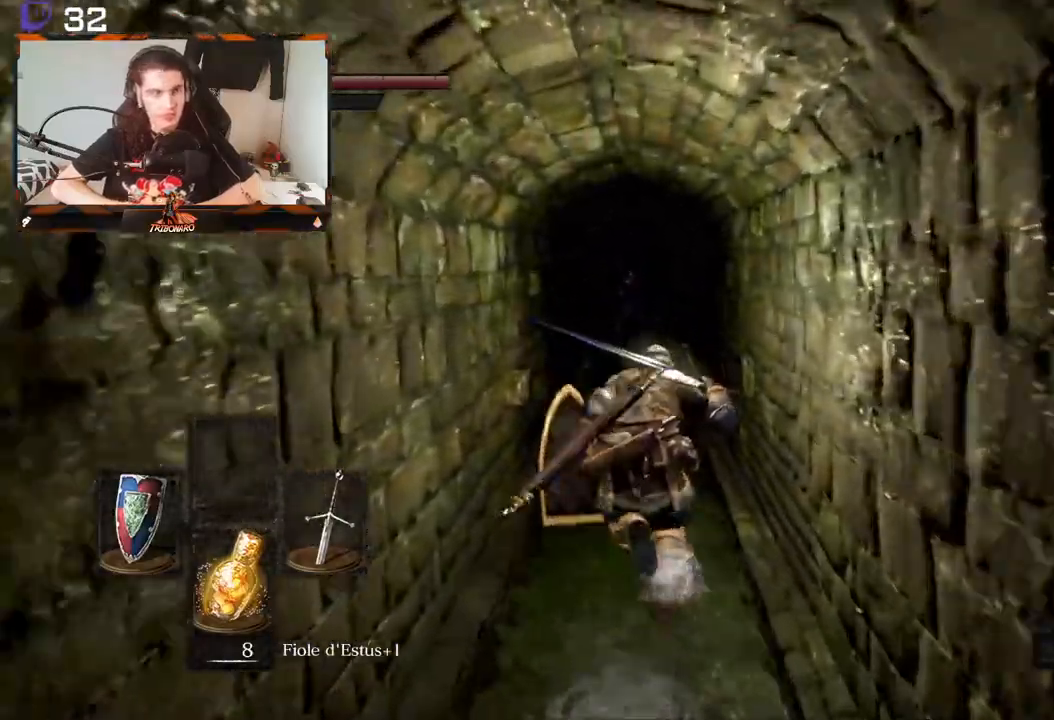
{"buttons": ["B"], "left_stick": "up", "right_stick": "center", "events": [[100, "left_stick", "center"], [283, "left_stick", "up"]]}
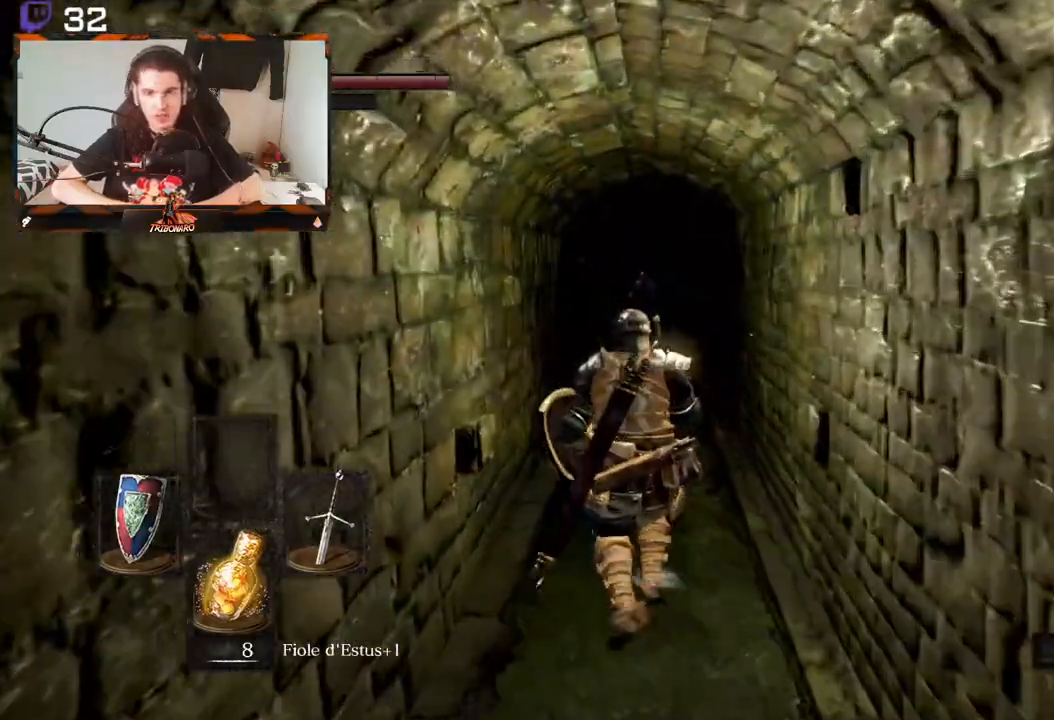
{"buttons": ["B"], "left_stick": "up", "right_stick": "down-right", "events": [[167, "right_stick", "down"], [217, "right_stick", "down-right"]]}
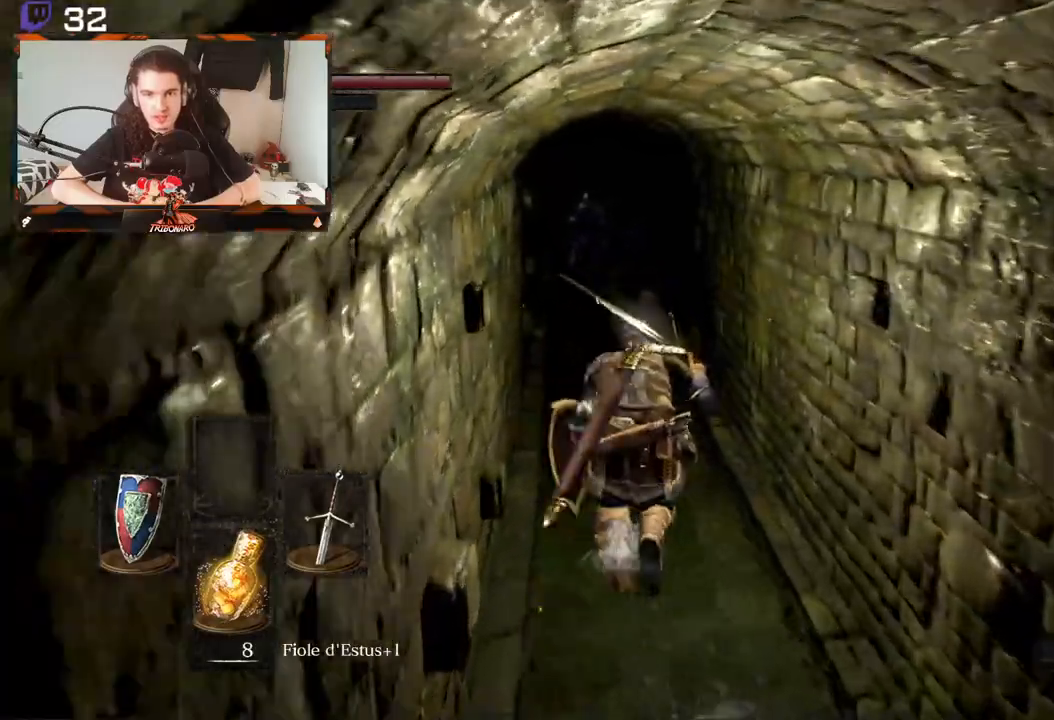
{"buttons": ["B"], "left_stick": "up", "right_stick": "down-right", "events": []}
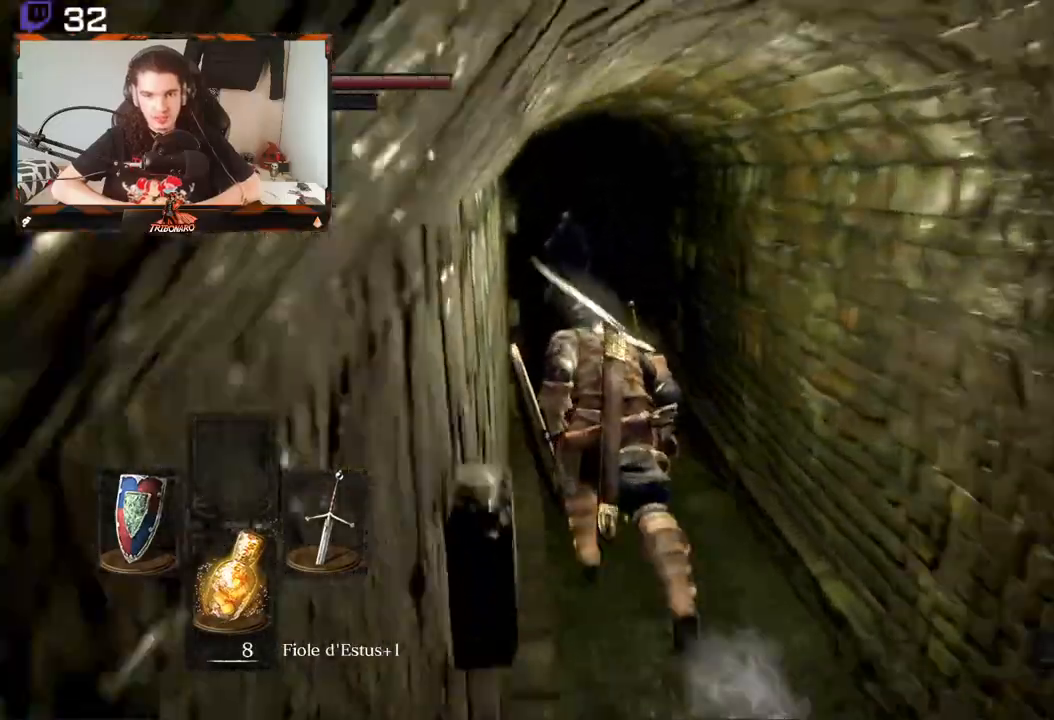
{"buttons": ["B"], "left_stick": "up", "right_stick": "down-right", "events": []}
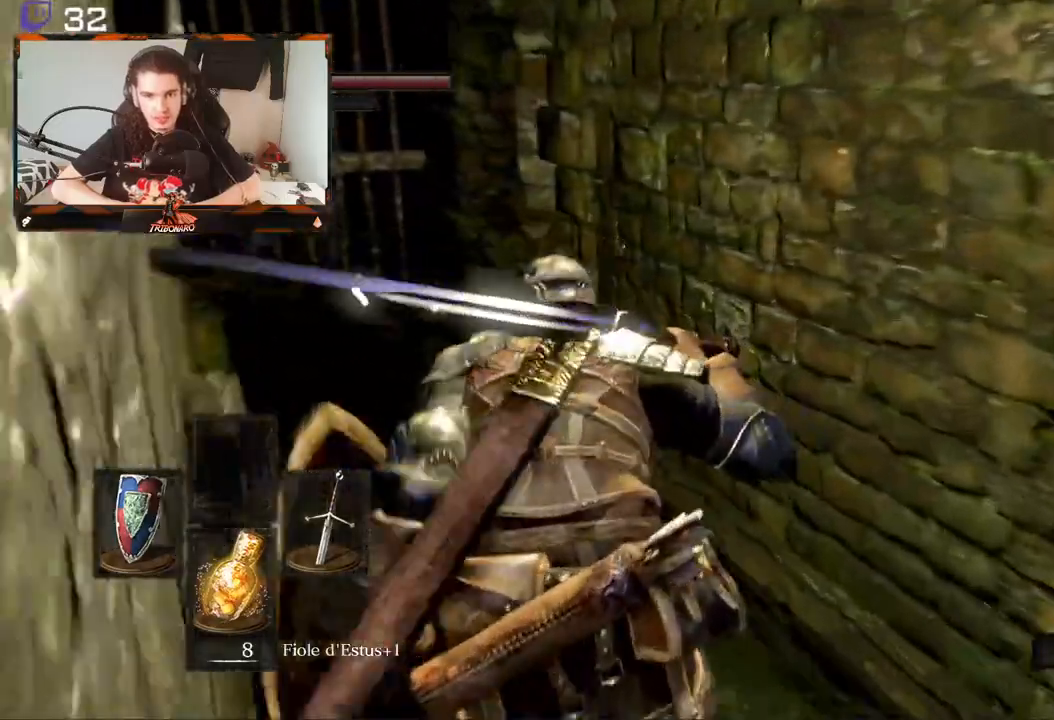
{"buttons": ["B"], "left_stick": "up", "right_stick": "down-right", "events": []}
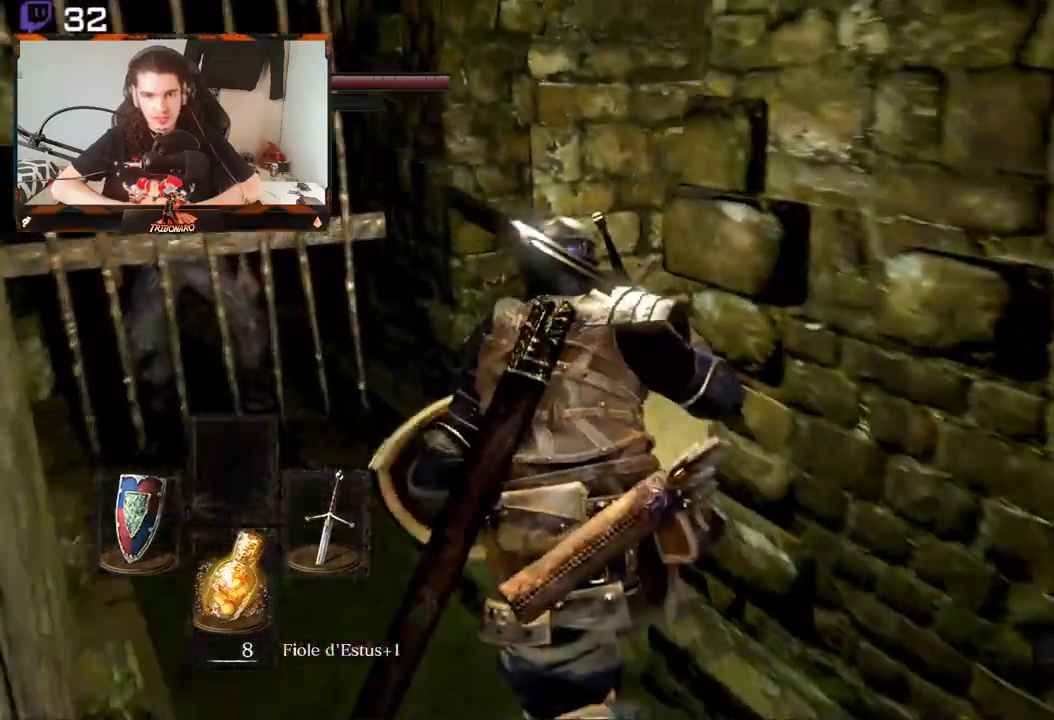
{"buttons": ["B"], "left_stick": "up", "right_stick": "center", "events": [[17, "right_stick", "right"], [500, "right_stick", "center"]]}
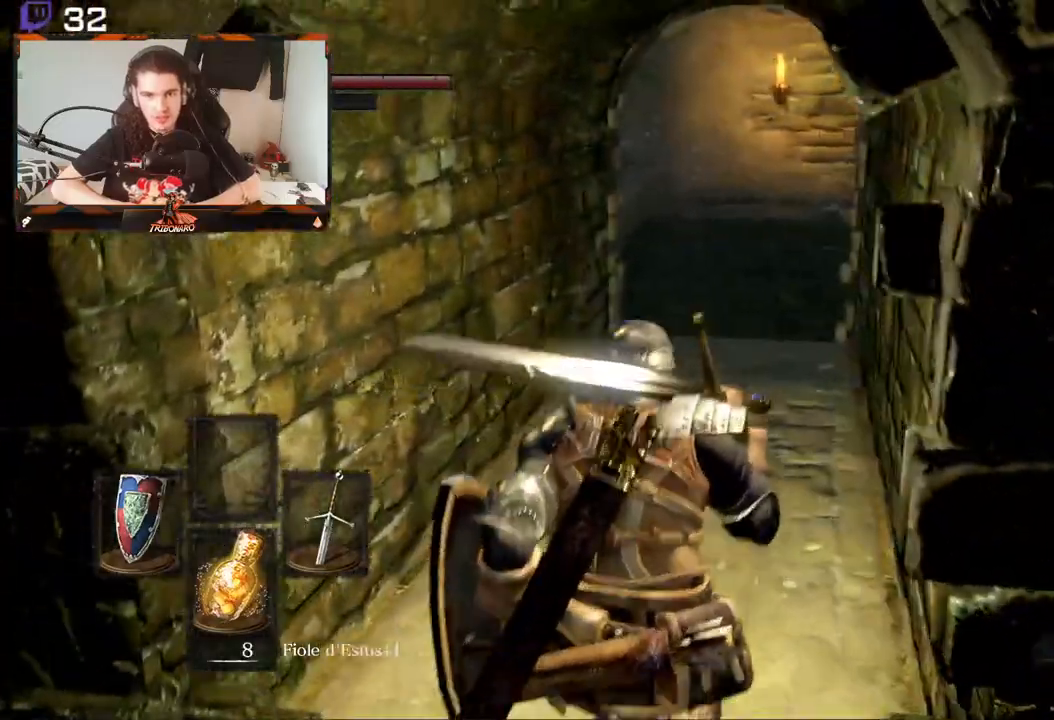
{"buttons": ["B"], "left_stick": "up", "right_stick": "center", "events": []}
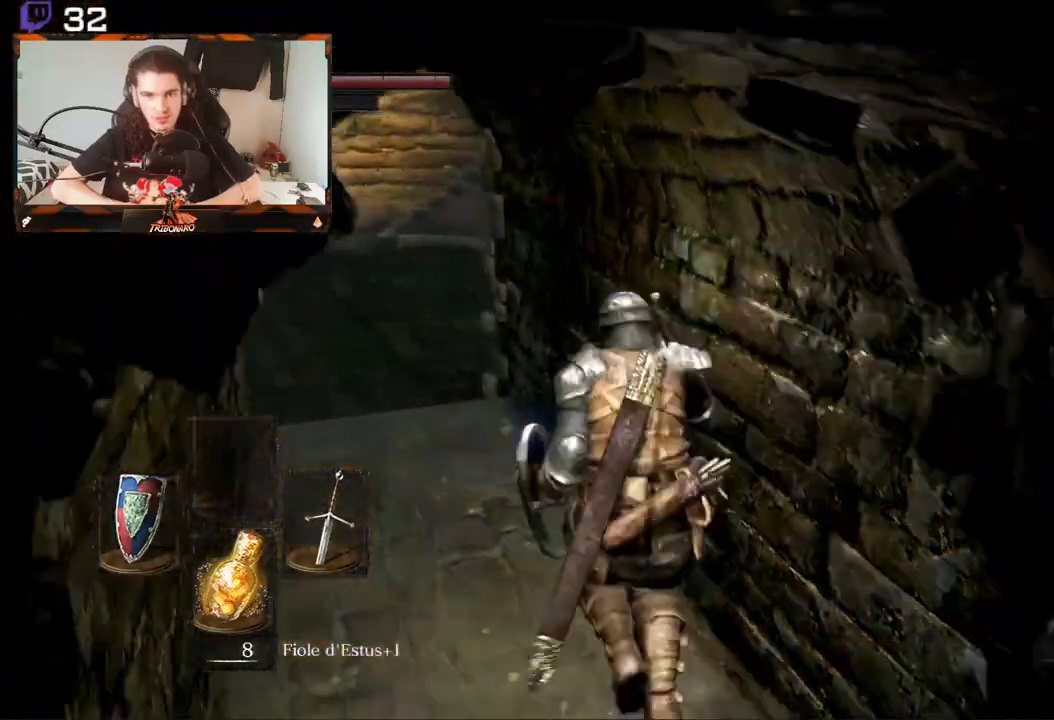
{"buttons": [], "left_stick": "up", "right_stick": "center", "events": [[17, "B", "up"]]}
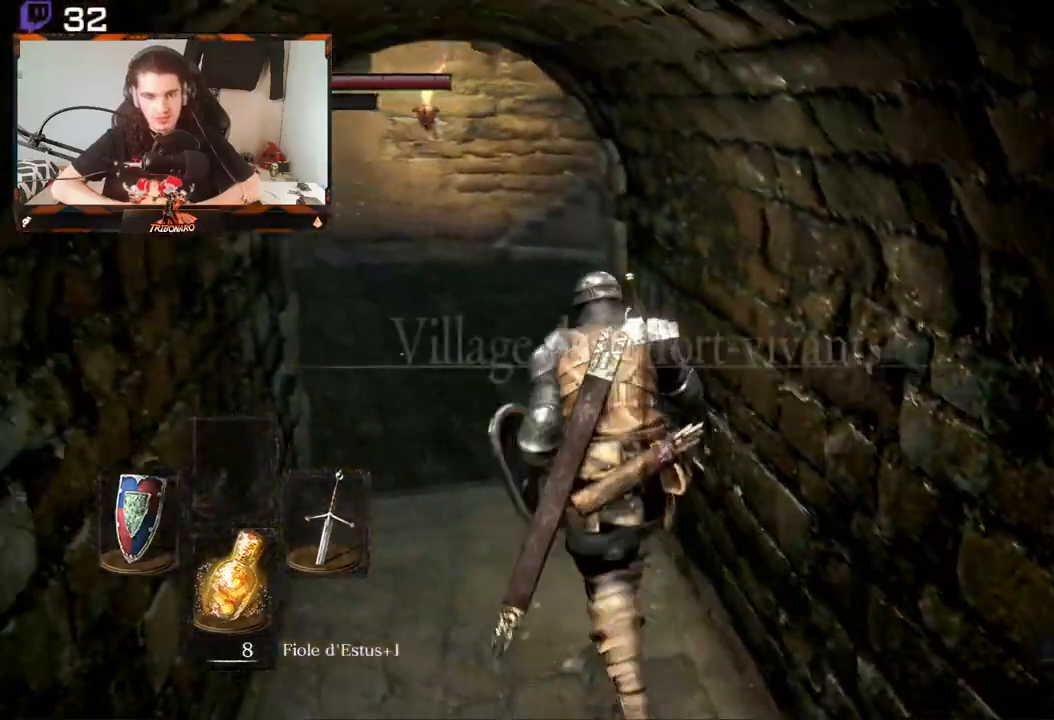
{"buttons": [], "left_stick": "center", "right_stick": "center", "events": [[400, "left_stick", "center"]]}
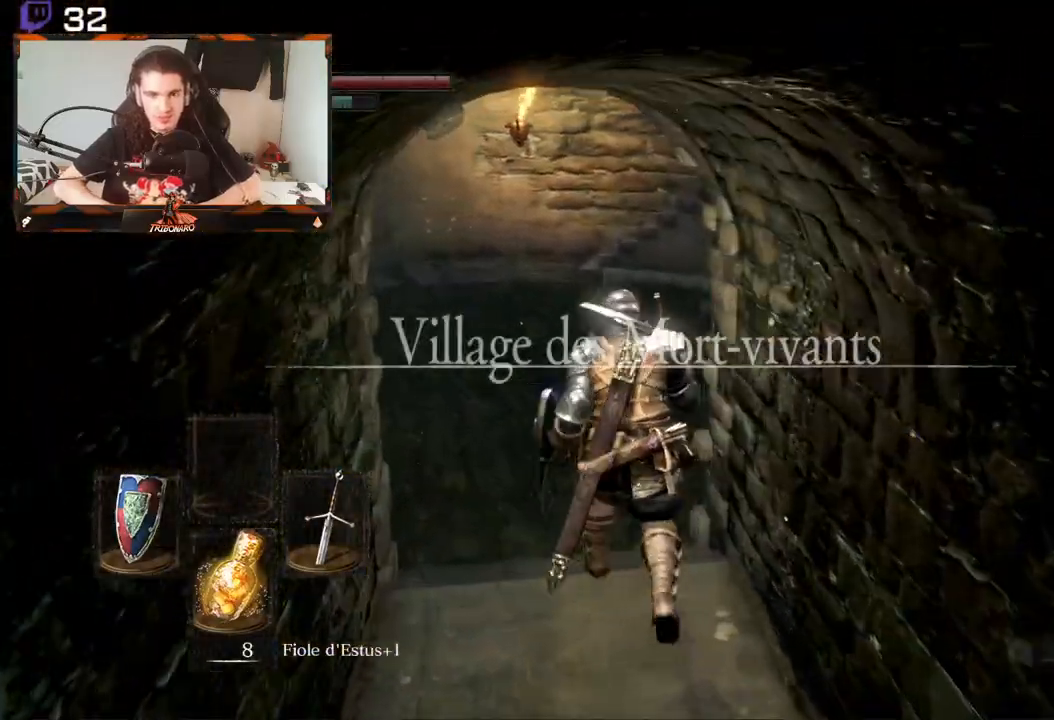
{"buttons": [], "left_stick": "up", "right_stick": "center", "events": [[117, "left_stick", "up"]]}
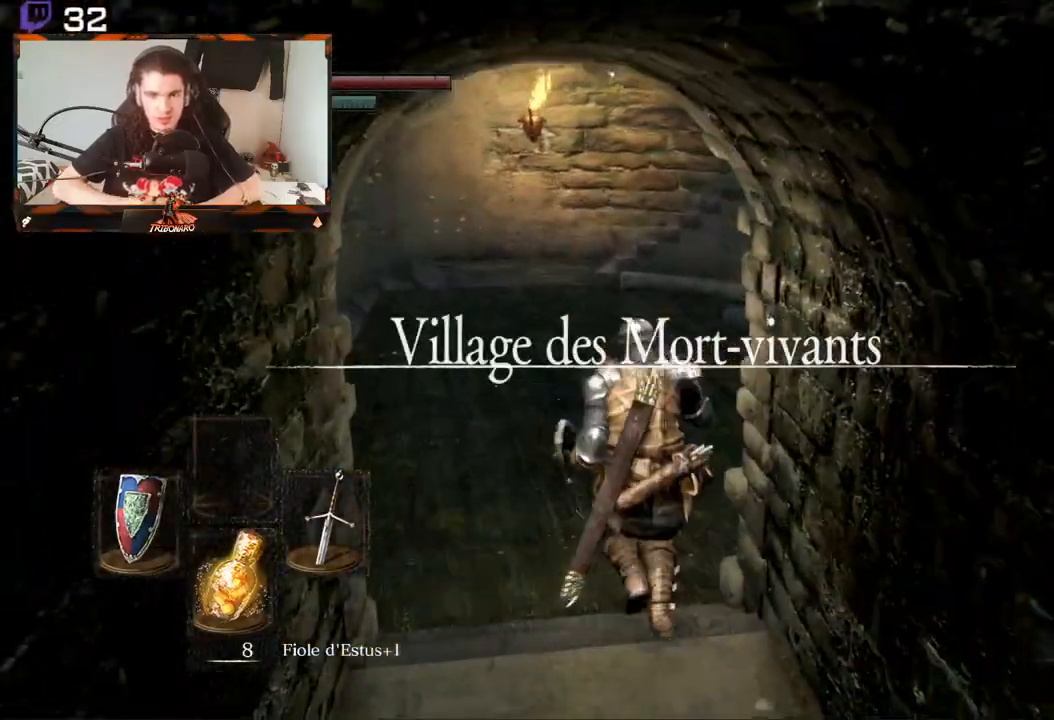
{"buttons": [], "left_stick": "up", "right_stick": "center", "events": []}
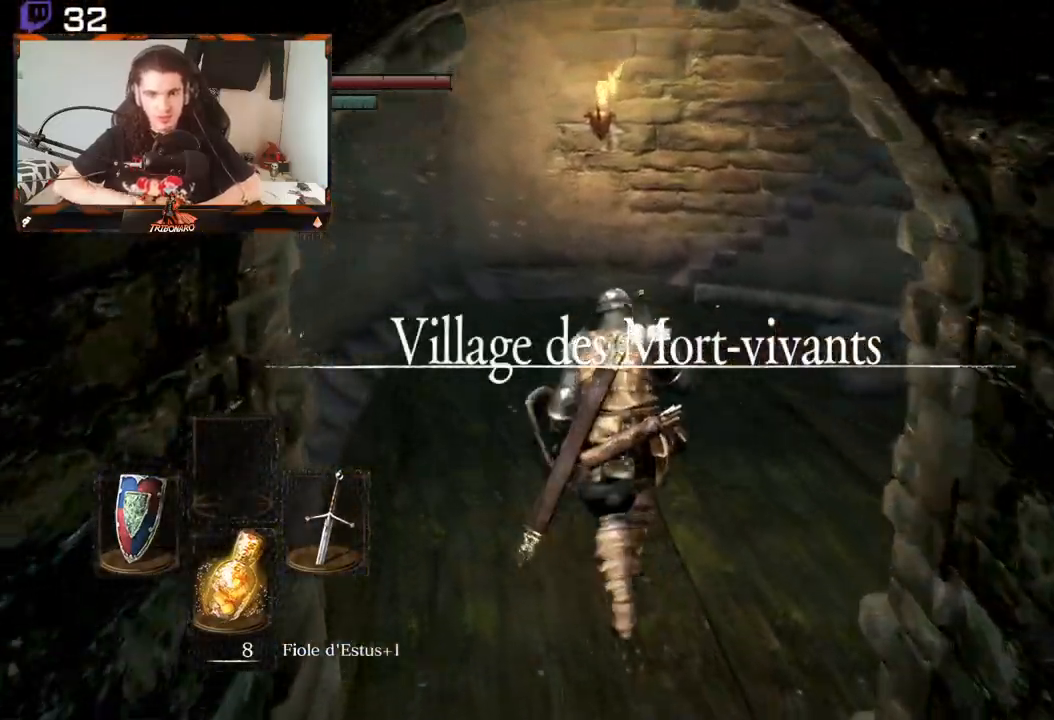
{"buttons": [], "left_stick": "up", "right_stick": "center", "events": []}
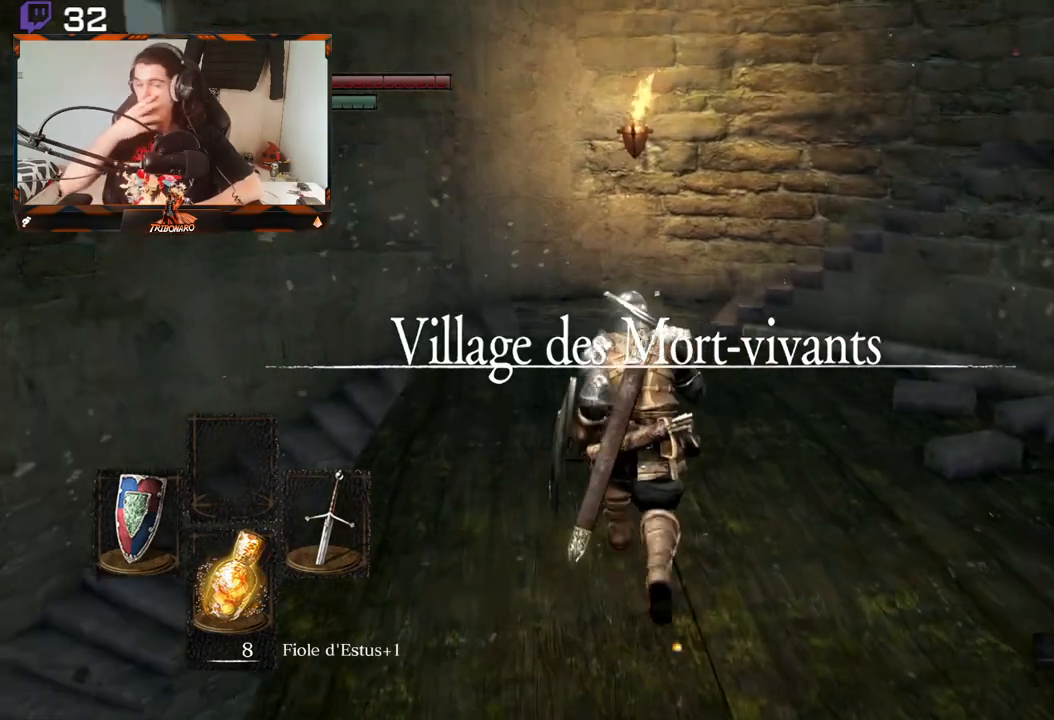
{"buttons": [], "left_stick": "up", "right_stick": "center", "events": []}
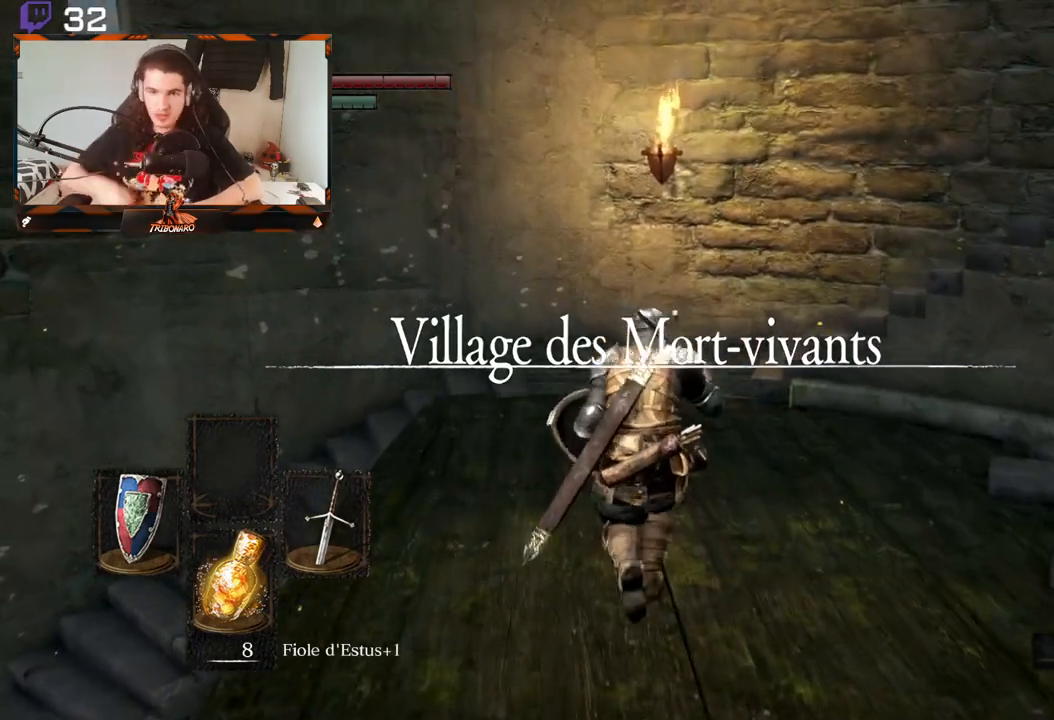
{"buttons": [], "left_stick": "up", "right_stick": "center", "events": []}
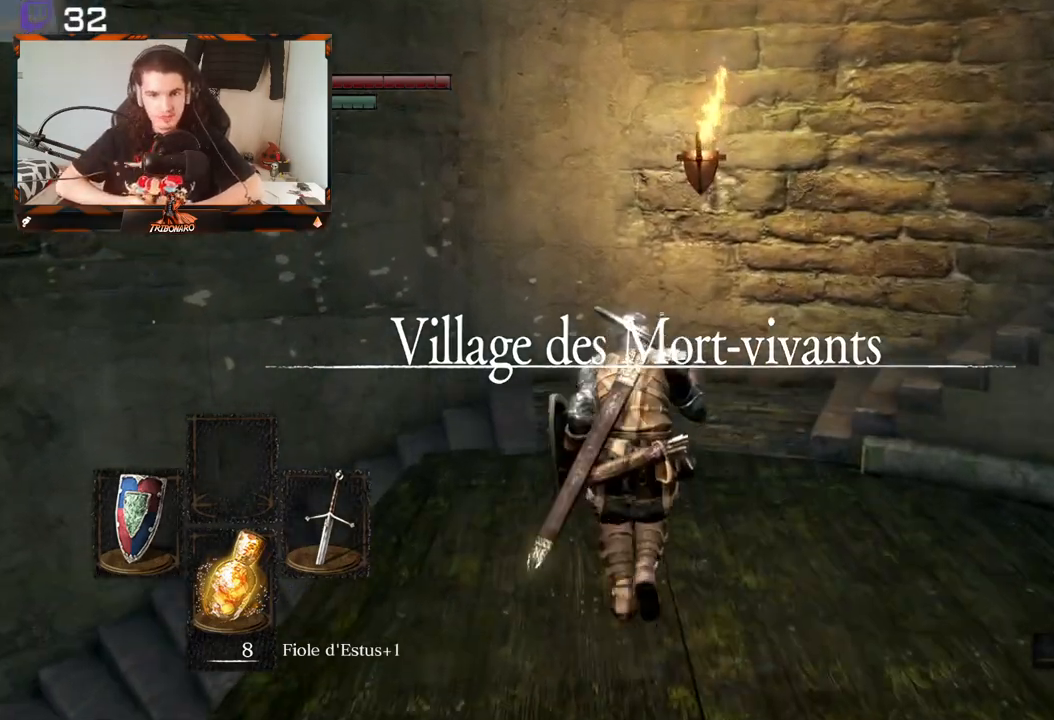
{"buttons": ["B"], "left_stick": "up", "right_stick": "left", "events": [[33, "B", "down"], [333, "right_stick", "left"]]}
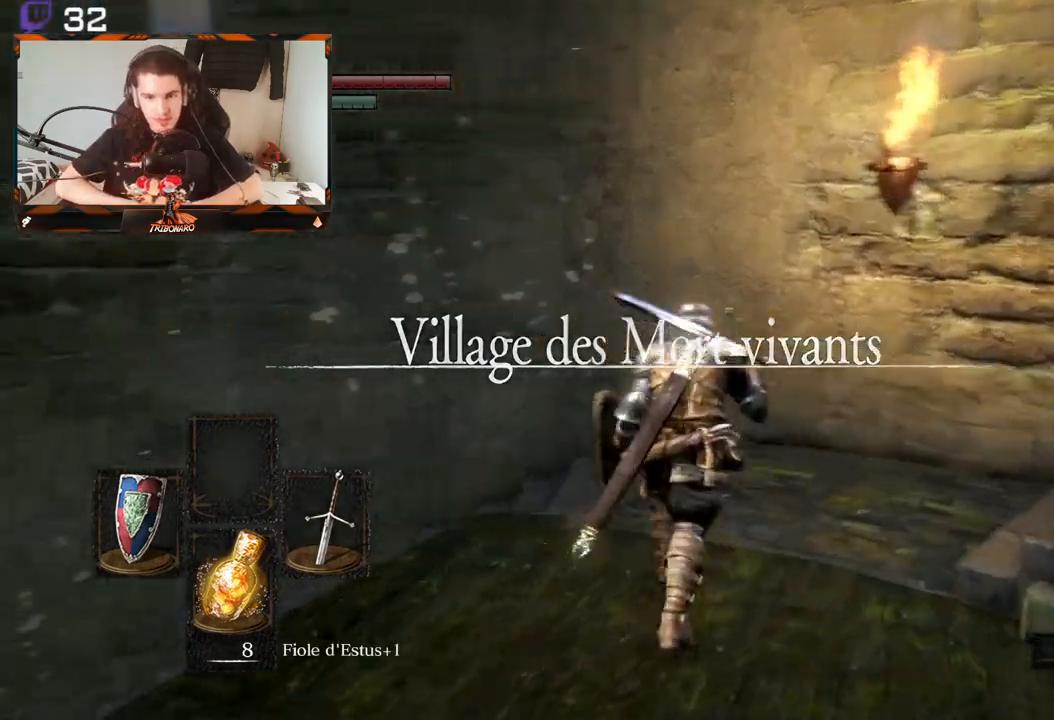
{"buttons": ["B"], "left_stick": "up", "right_stick": "center", "events": [[100, "right_stick", "down-left"], [467, "right_stick", "center"]]}
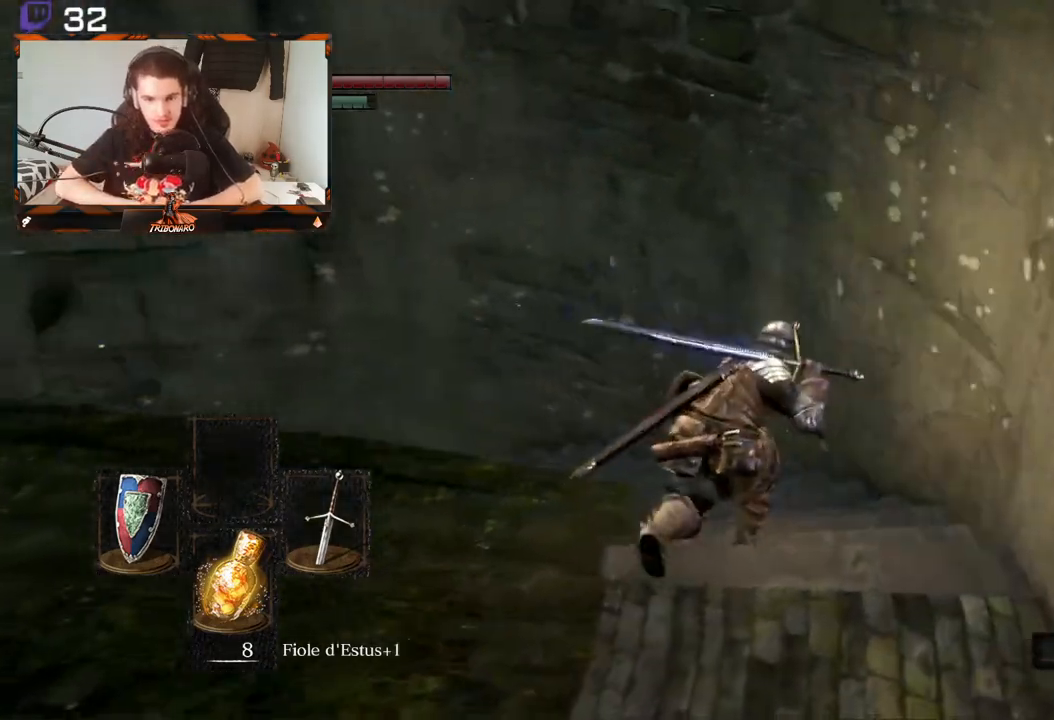
{"buttons": ["B"], "left_stick": "up", "right_stick": "center", "events": [[117, "right_stick", "left"], [383, "right_stick", "center"]]}
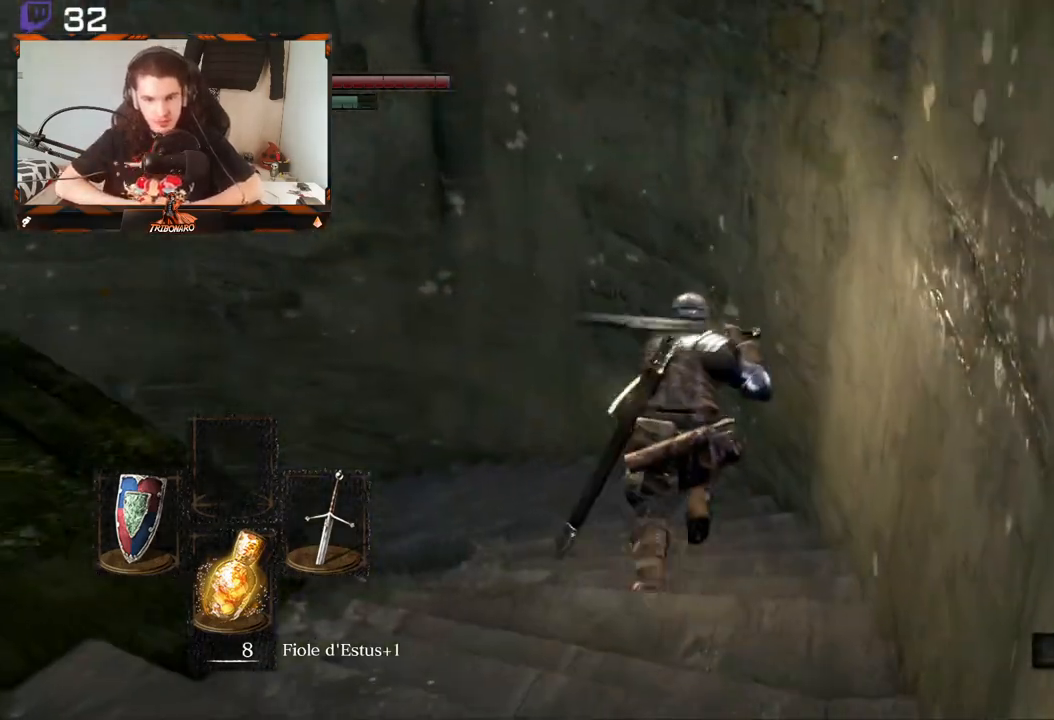
{"buttons": ["B"], "left_stick": "up", "right_stick": "left", "events": [[50, "right_stick", "left"], [267, "right_stick", "center"], [483, "right_stick", "left"]]}
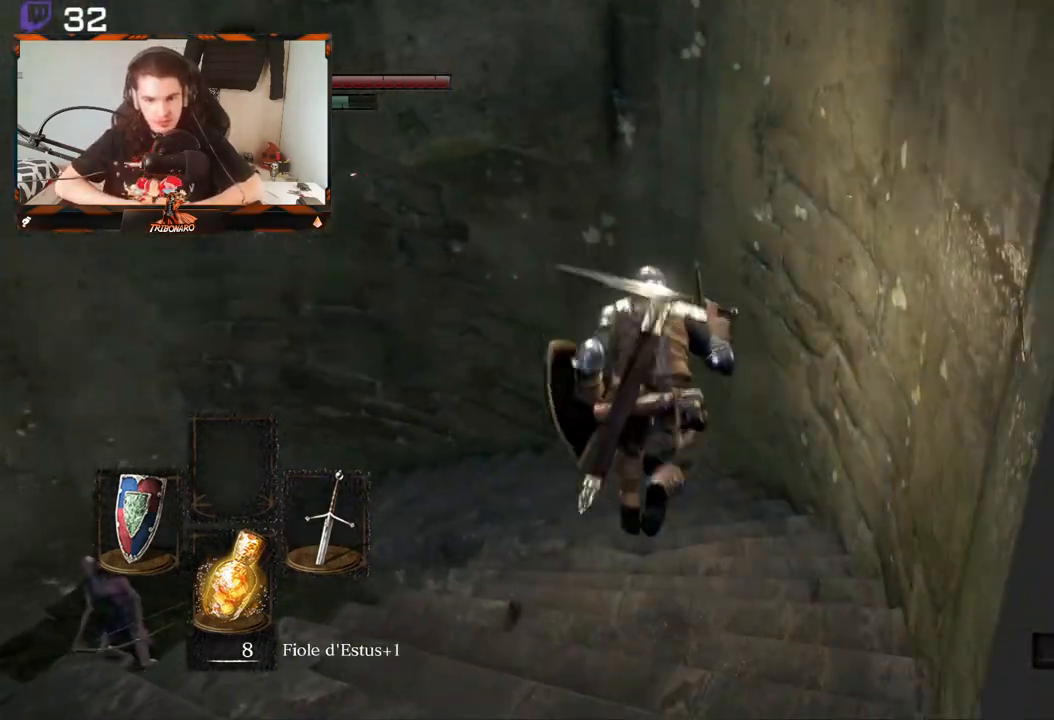
{"buttons": ["B"], "left_stick": "up", "right_stick": "center", "events": [[150, "right_stick", "center"], [300, "right_stick", "left"], [417, "right_stick", "center"]]}
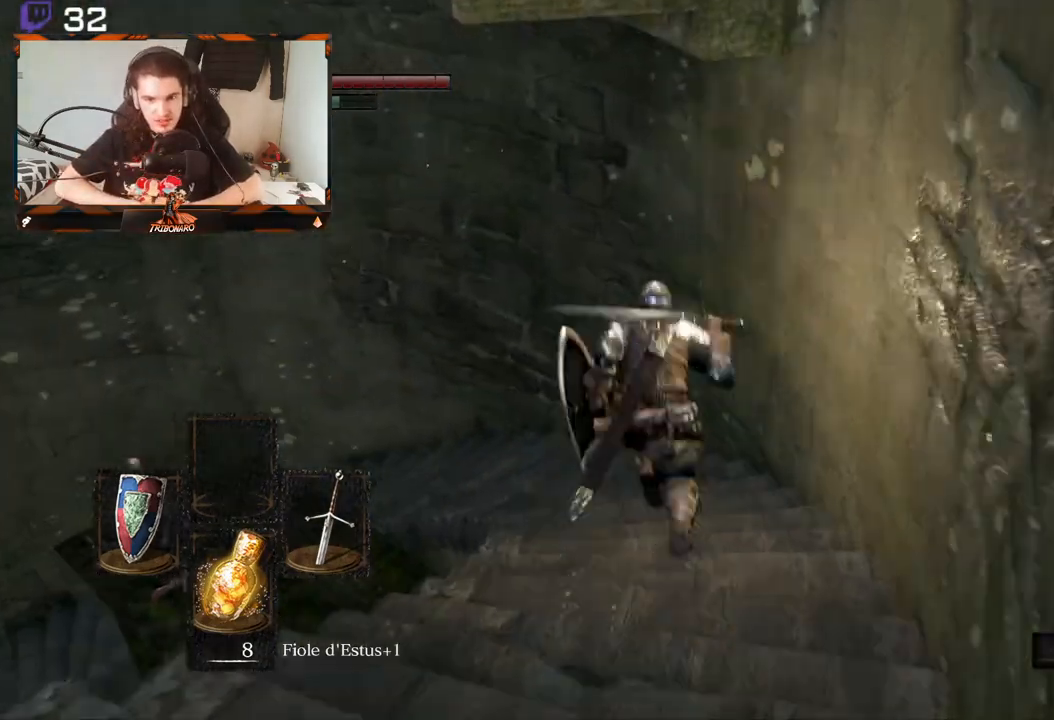
{"buttons": ["B"], "left_stick": "up", "right_stick": "left", "events": [[133, "right_stick", "left"]]}
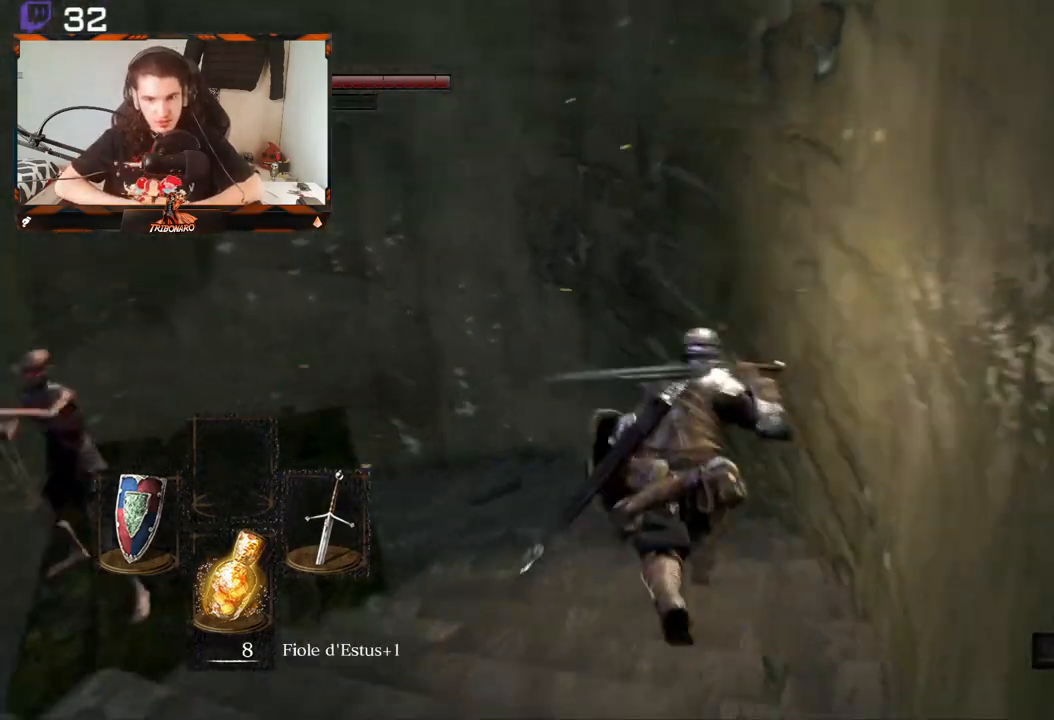
{"buttons": ["B"], "left_stick": "up", "right_stick": "left", "events": [[67, "right_stick", "center"], [300, "right_stick", "left"]]}
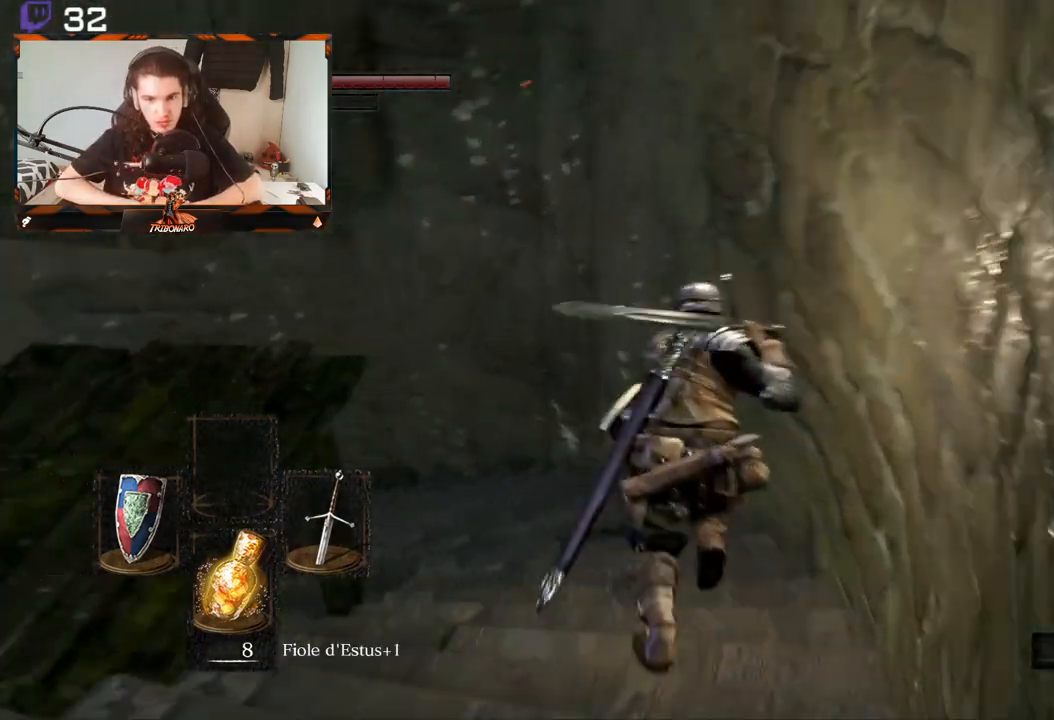
{"buttons": ["B"], "left_stick": "up", "right_stick": "left", "events": [[133, "right_stick", "center"], [283, "right_stick", "left"]]}
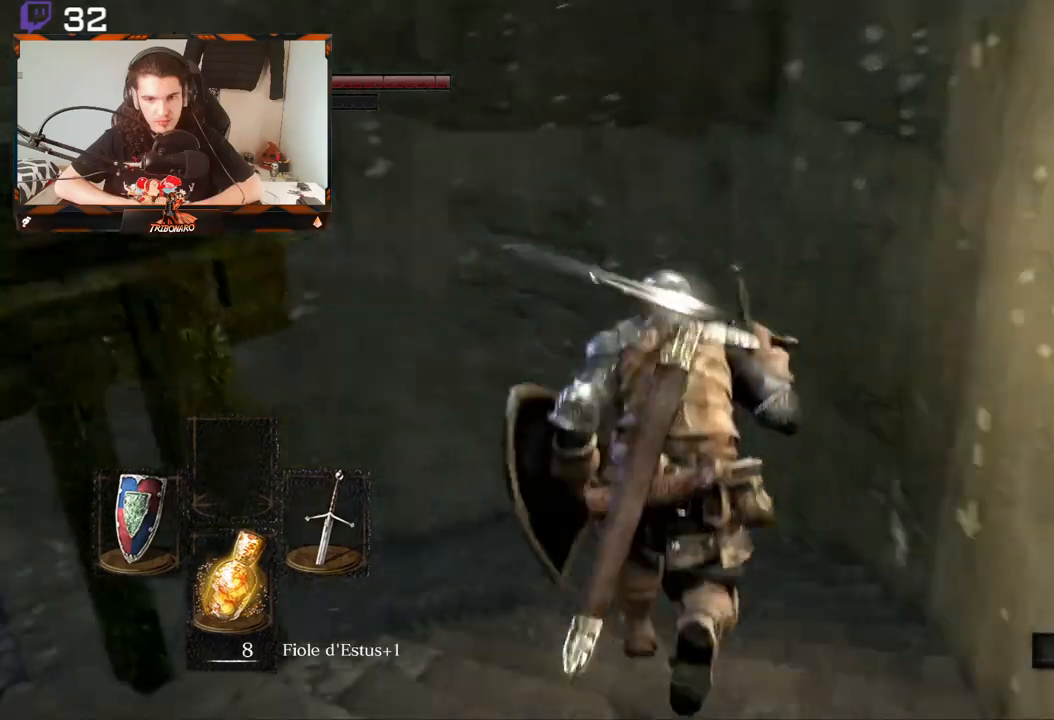
{"buttons": ["B"], "left_stick": "up", "right_stick": "center", "events": [[33, "right_stick", "center"], [233, "right_stick", "left"], [367, "right_stick", "center"]]}
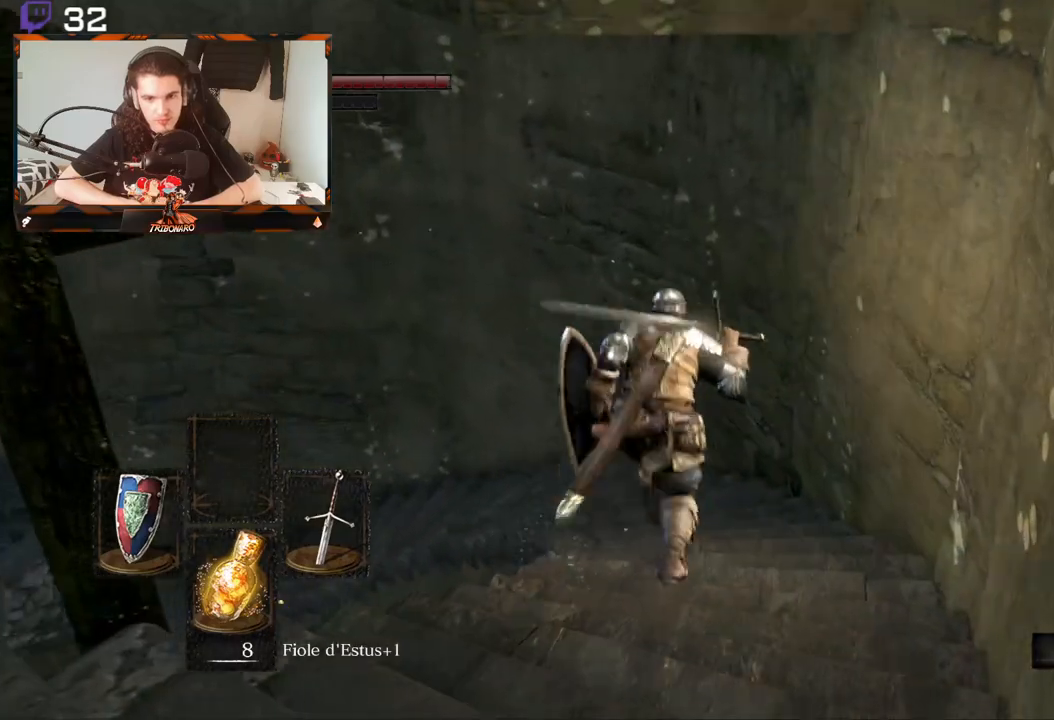
{"buttons": ["B"], "left_stick": "up", "right_stick": "left", "events": [[267, "right_stick", "left"]]}
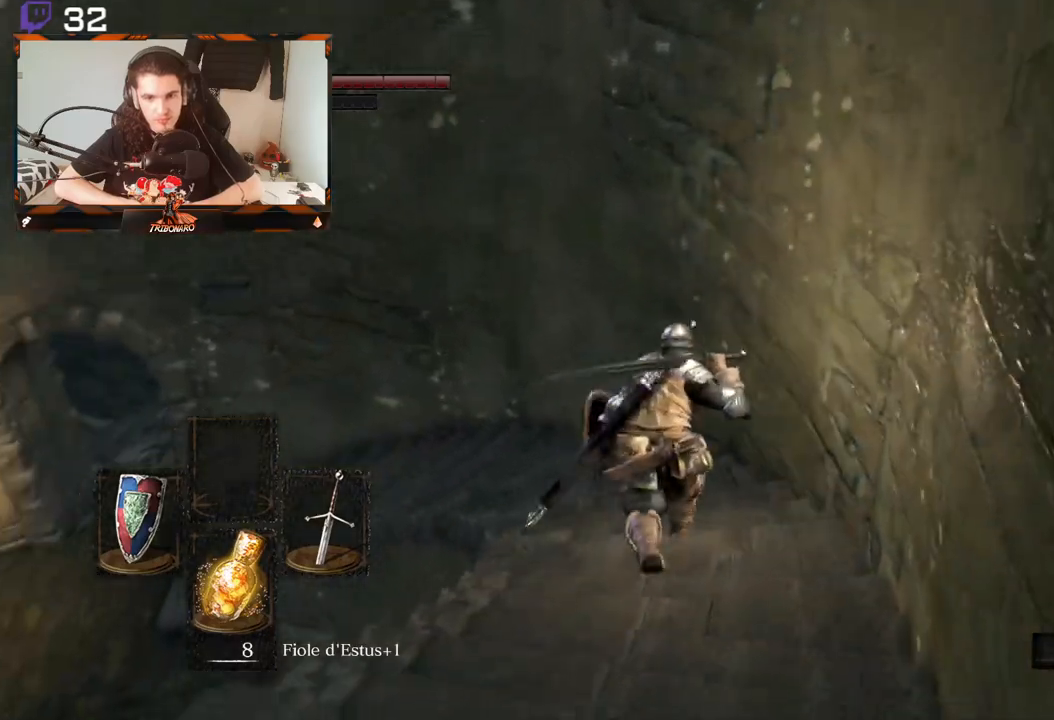
{"buttons": ["B"], "left_stick": "up", "right_stick": "left", "events": []}
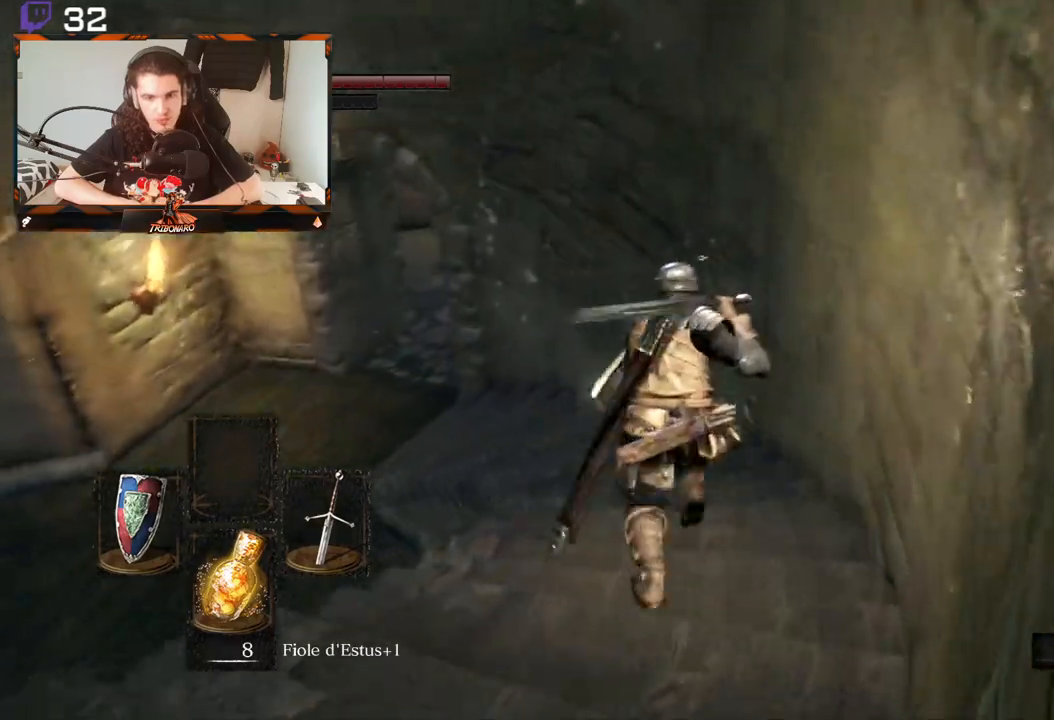
{"buttons": ["B"], "left_stick": "up", "right_stick": "center", "events": [[333, "right_stick", "center"]]}
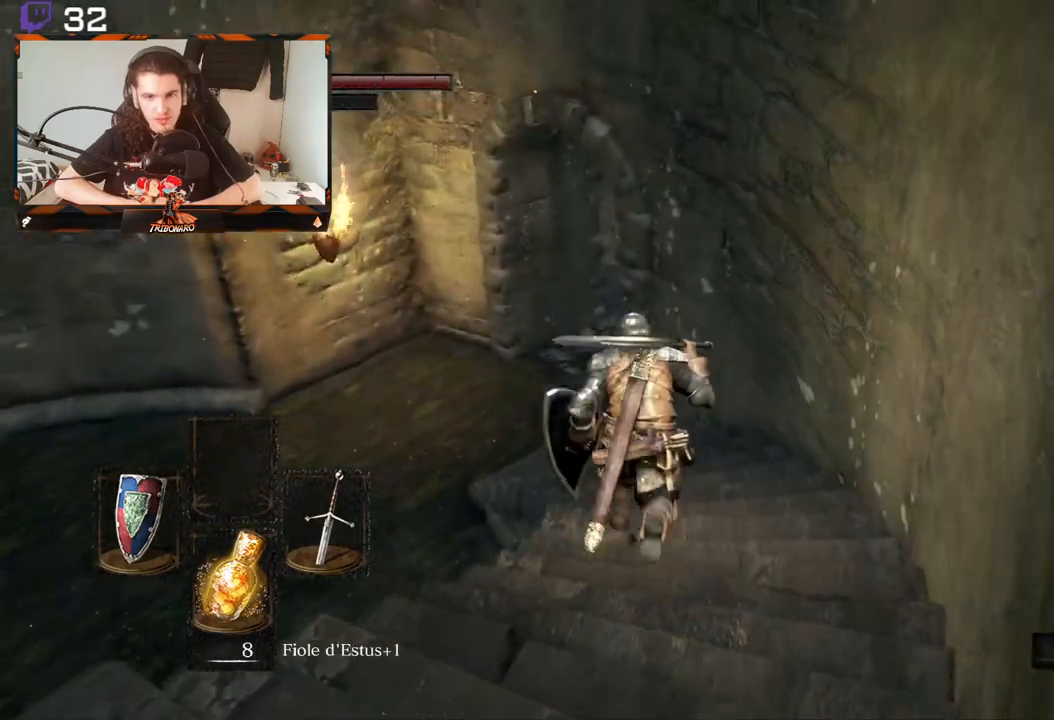
{"buttons": ["B"], "left_stick": "up", "right_stick": "right", "events": [[367, "right_stick", "right"]]}